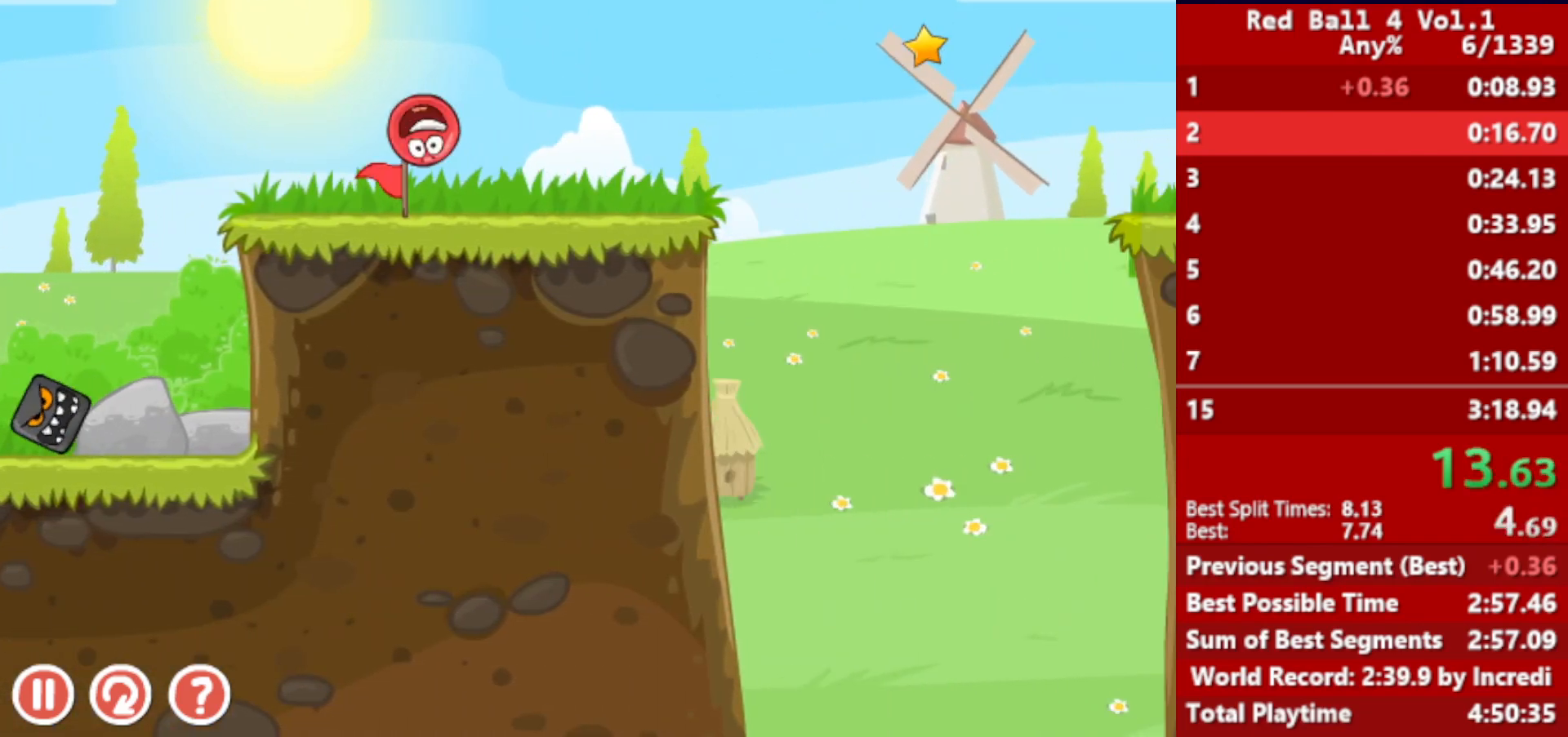
Gameplay with keyboard; each line is a JSON object with the keys held at the frame after it. "events" lists presses ("down") and releases ("up") of "down", "left", "p", "r", "right" and "up" between this image and that frame as [ms after this image, input, new state], when the widget could be followed in between. No other keys are recorded. Mouse input is not recorded.
{"keys": ["right", "up"], "events": []}
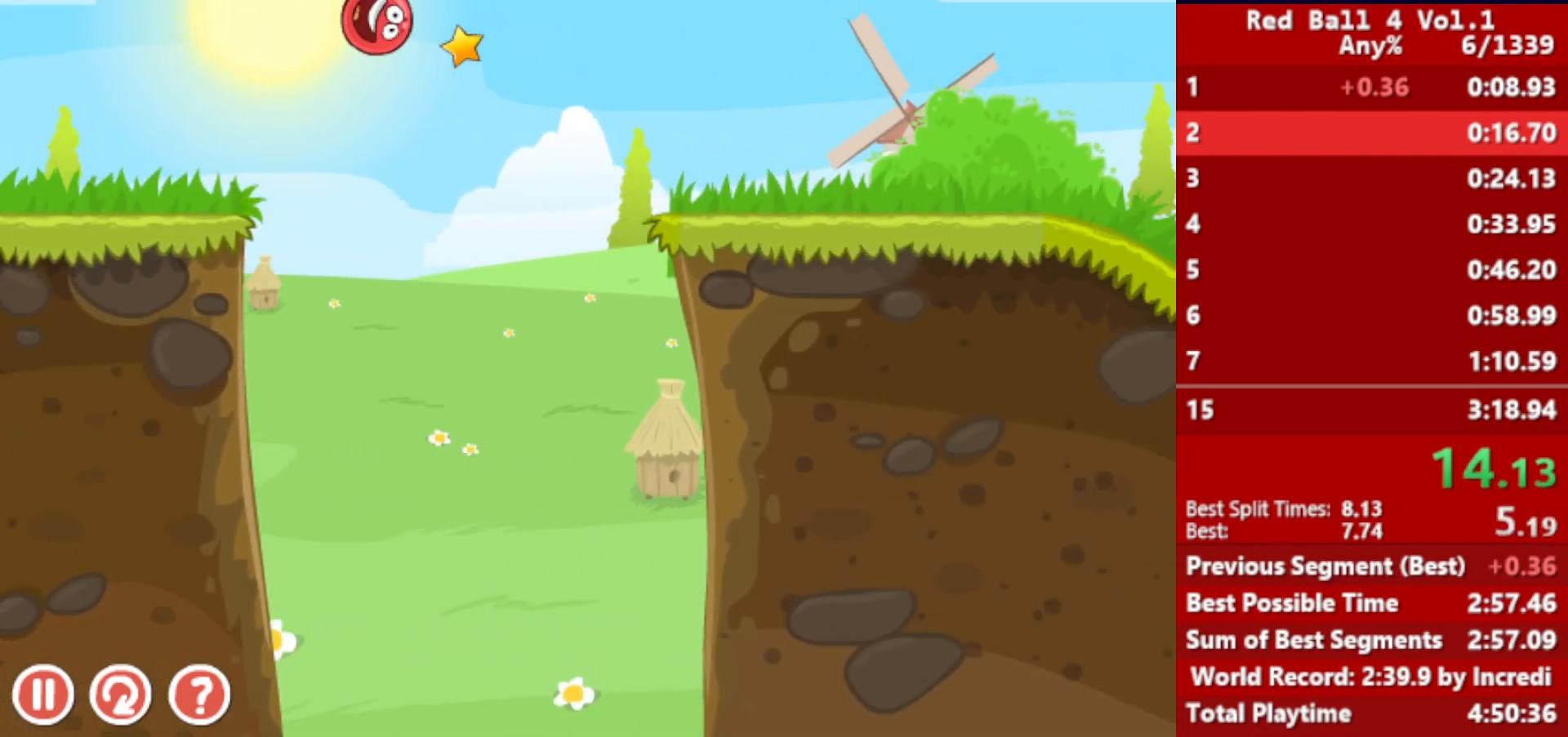
{"keys": ["right"], "events": [[233, "up", "up"]]}
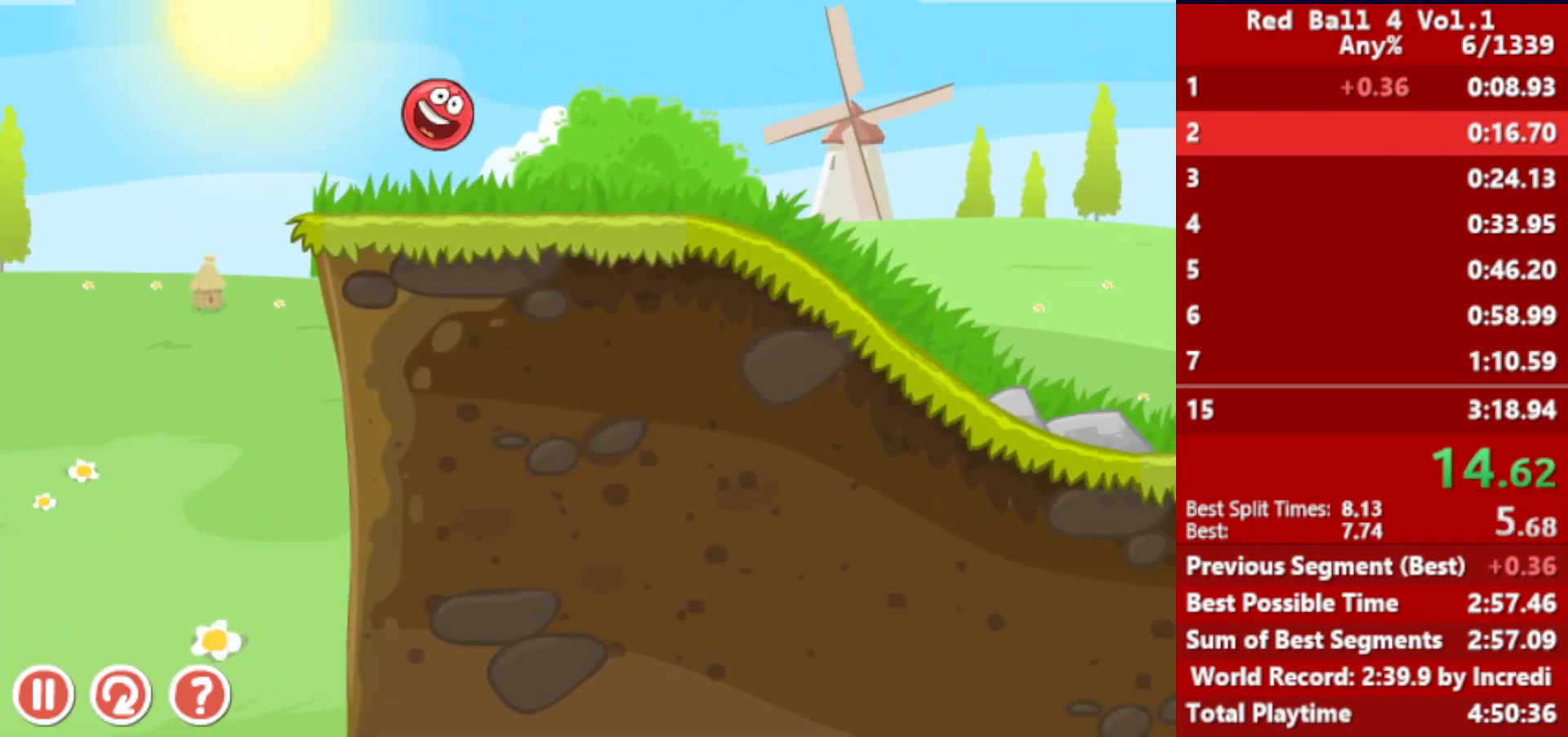
{"keys": ["right", "up"], "events": [[150, "up", "down"]]}
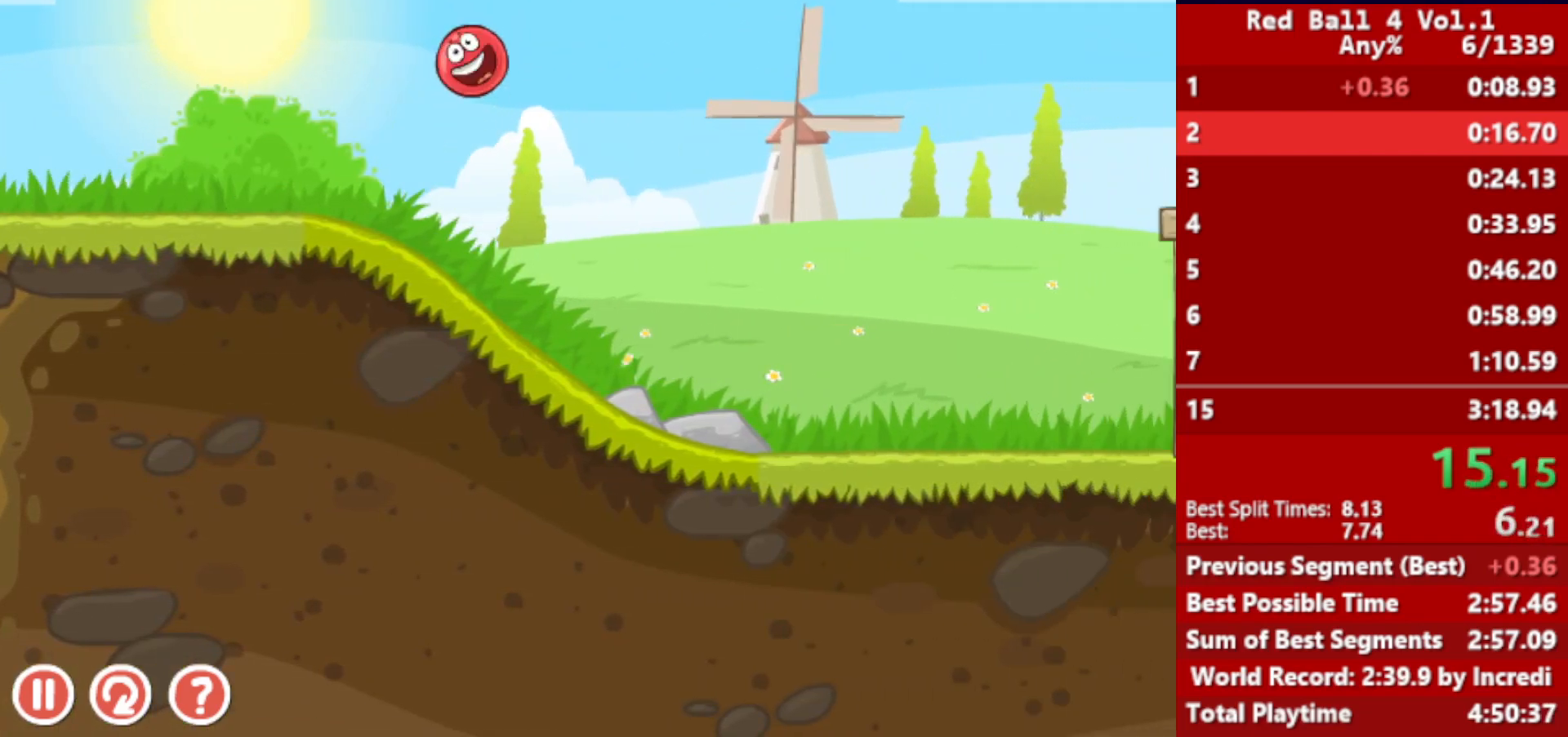
{"keys": ["right"], "events": [[133, "up", "up"]]}
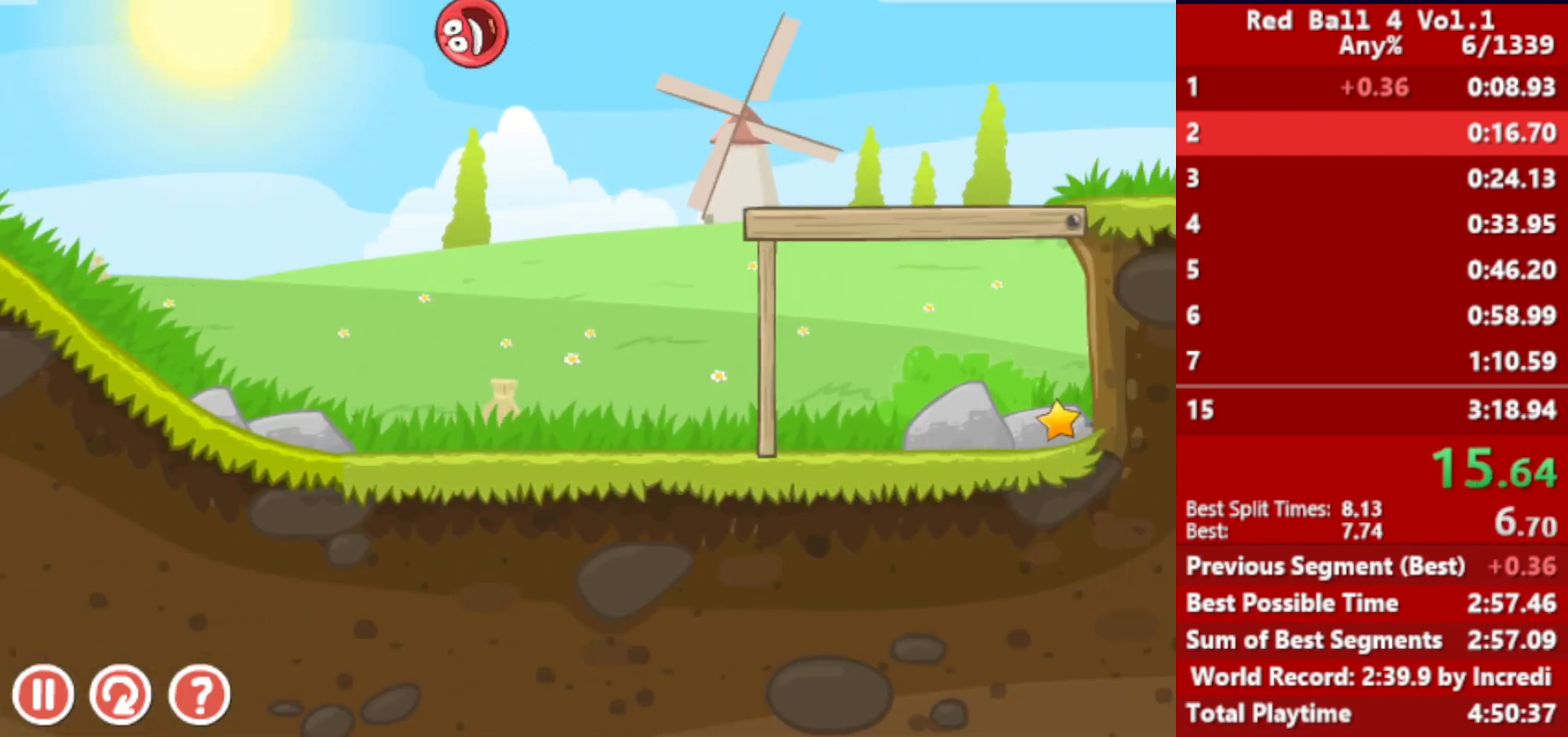
{"keys": ["right"], "events": []}
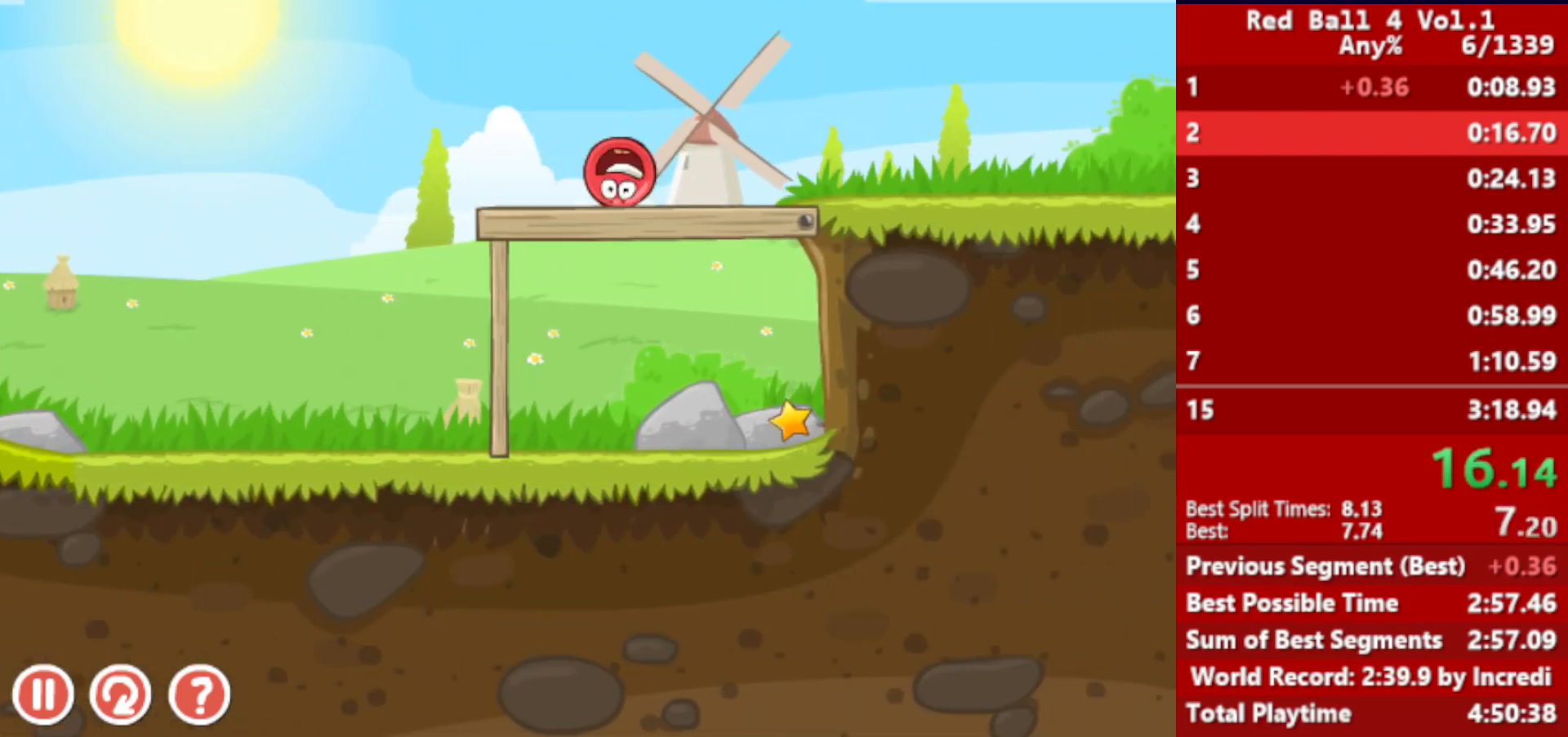
{"keys": ["right"], "events": []}
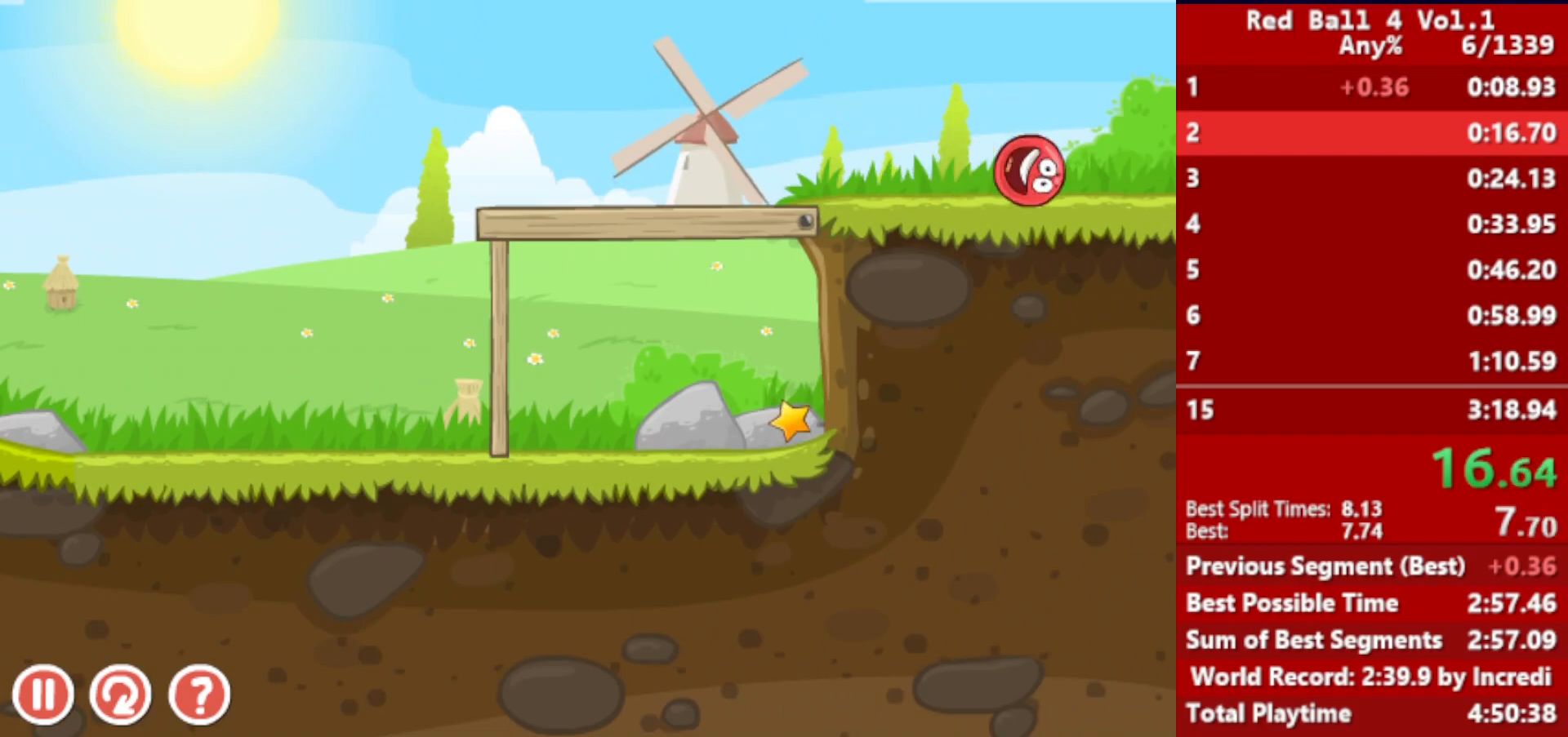
{"keys": ["right"], "events": []}
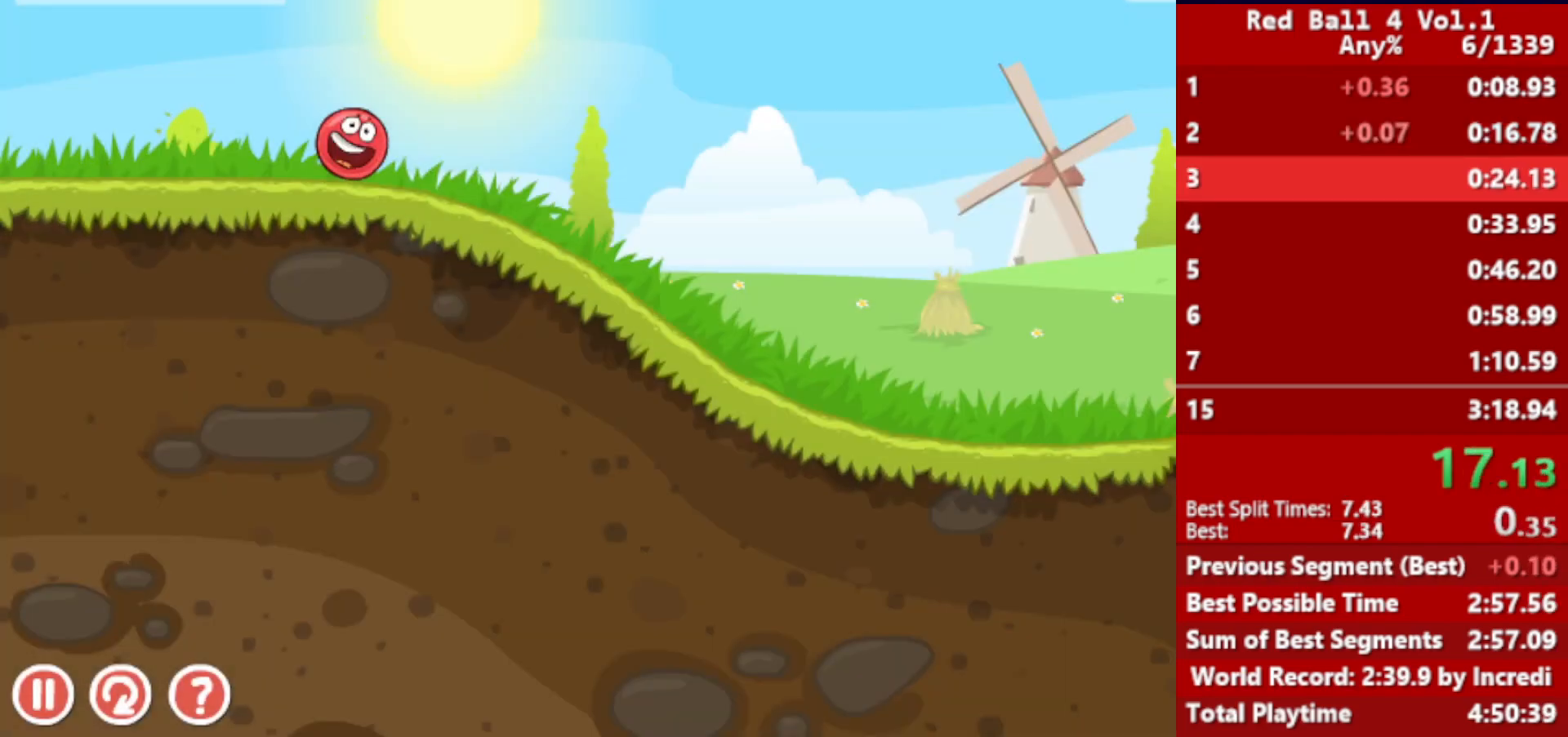
{"keys": ["right"], "events": []}
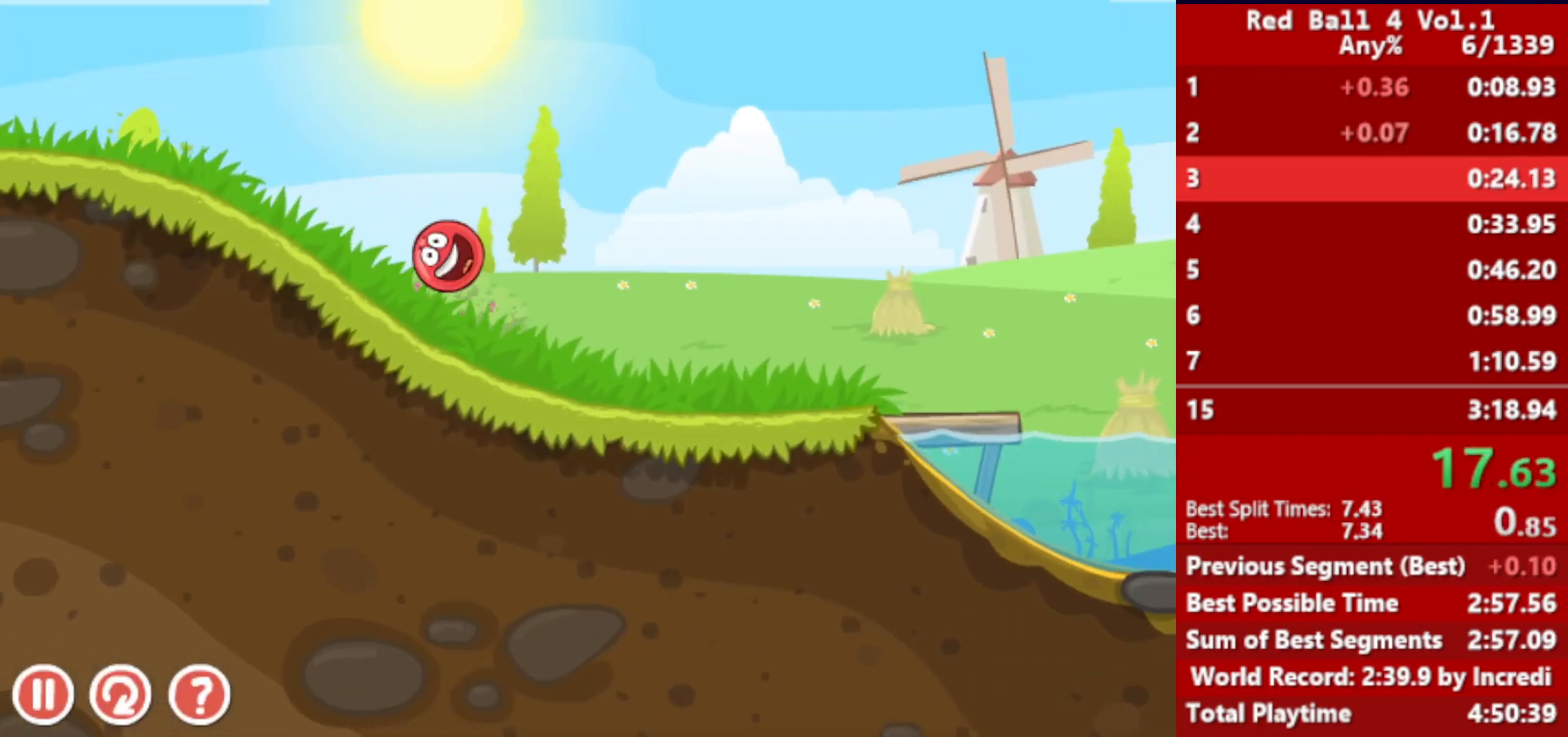
{"keys": ["right", "up"], "events": [[400, "up", "down"]]}
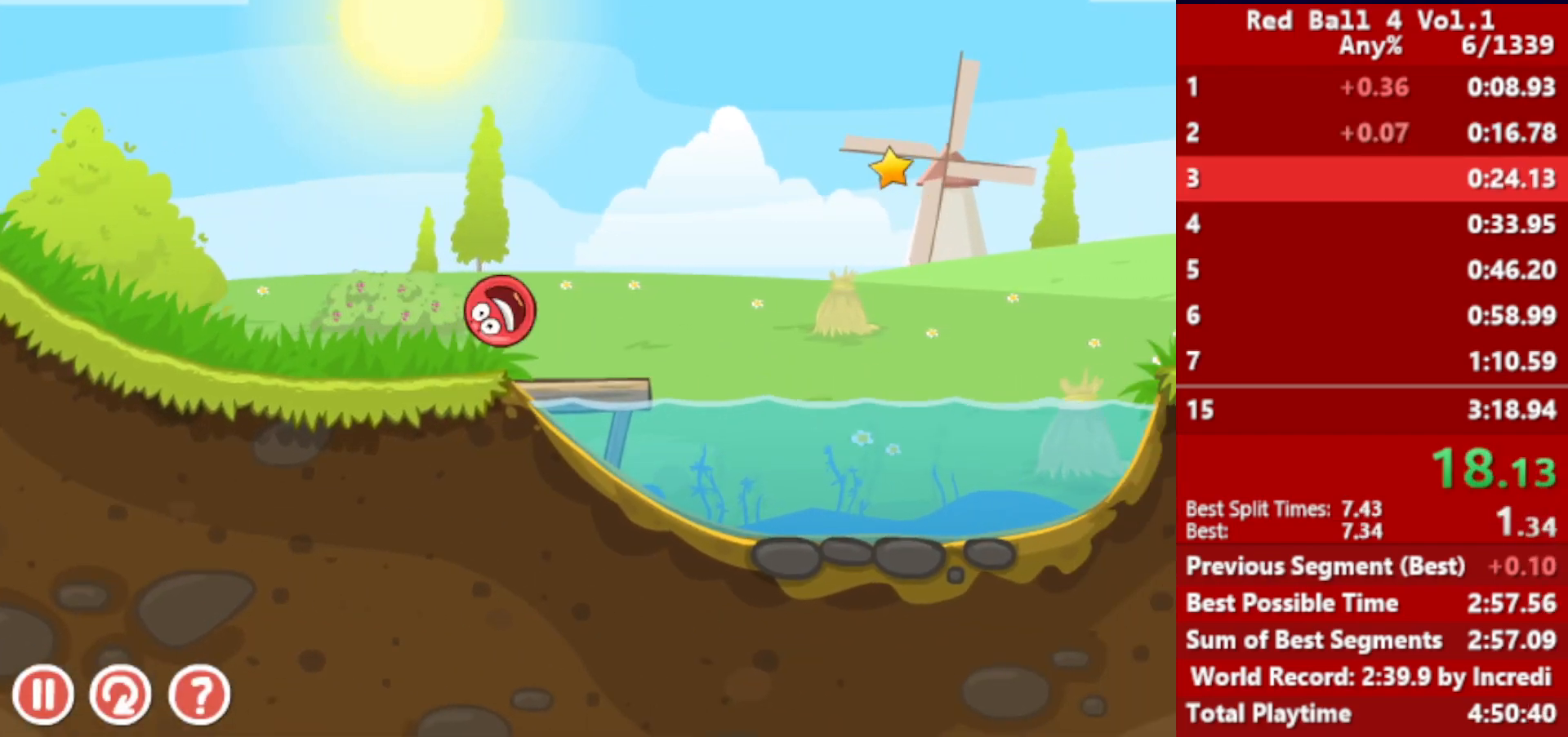
{"keys": ["right", "up"], "events": []}
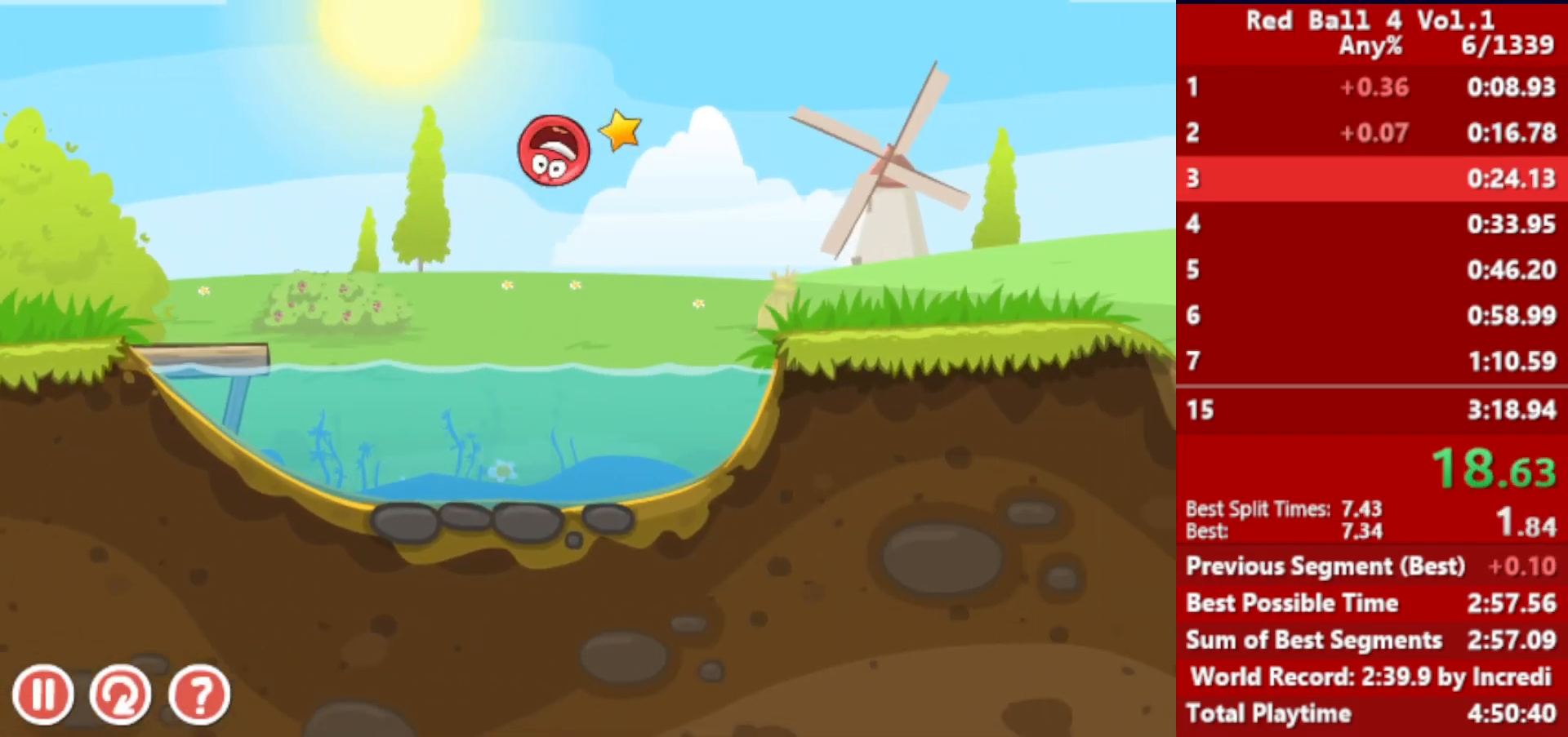
{"keys": ["right", "up"], "events": []}
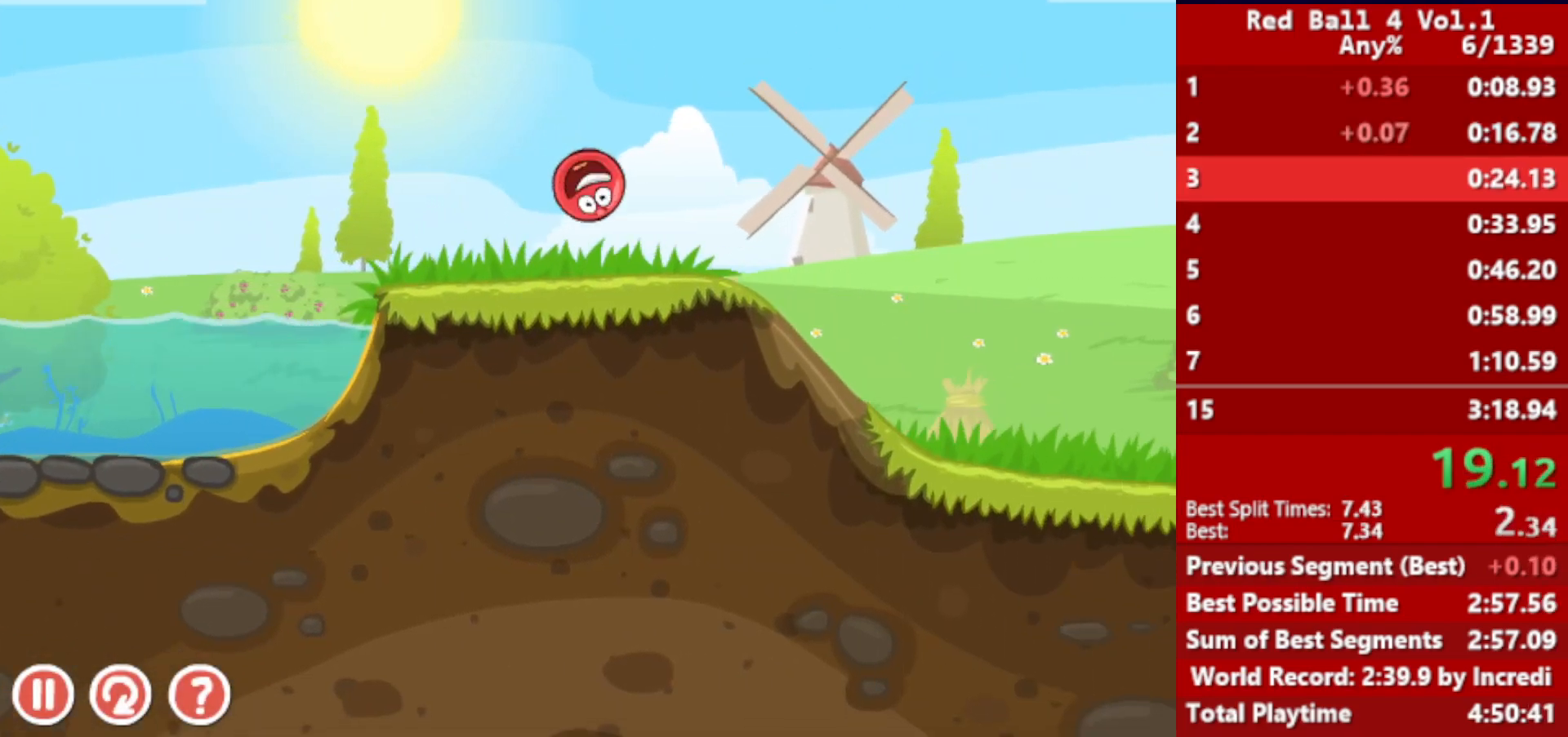
{"keys": ["right", "up"], "events": []}
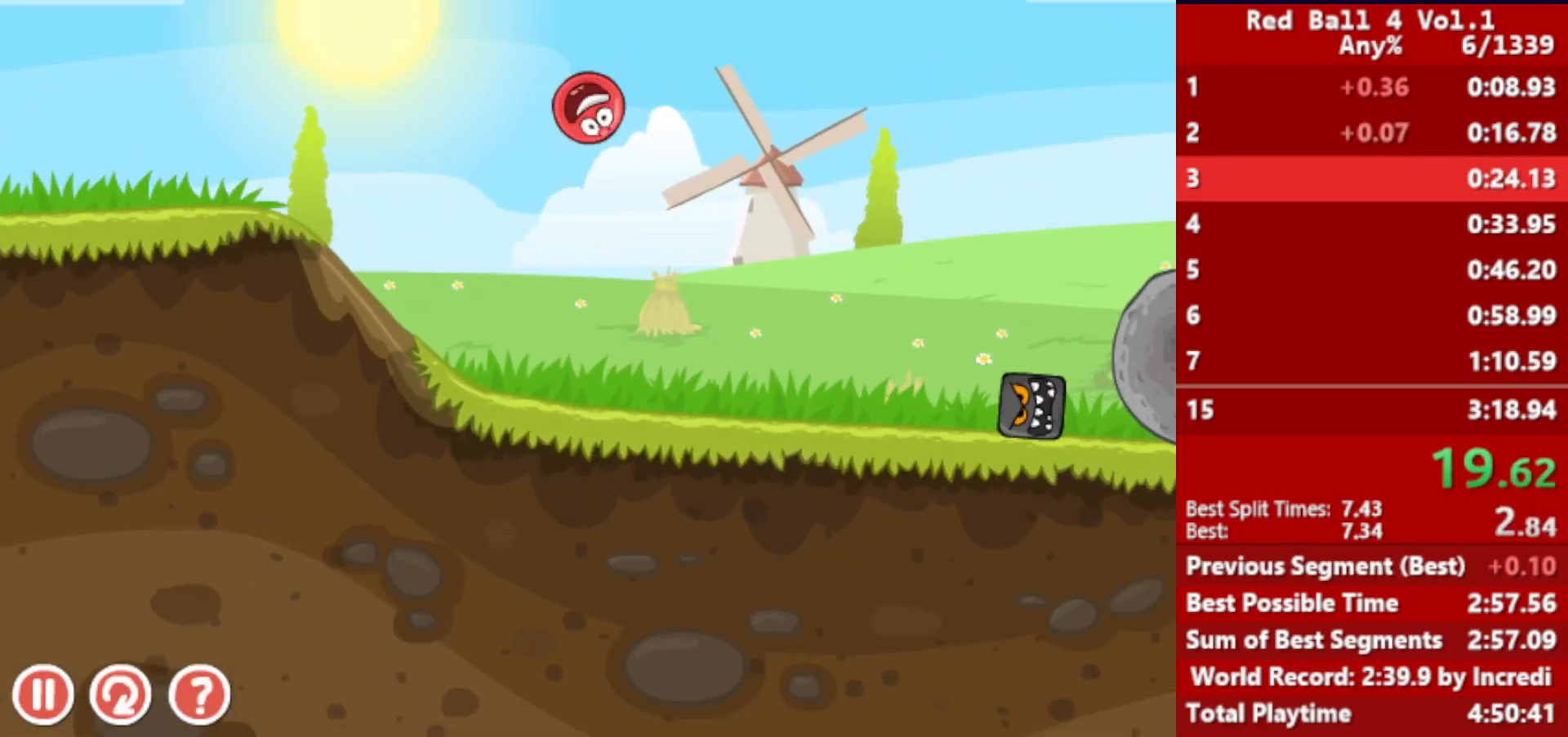
{"keys": ["right", "up"], "events": []}
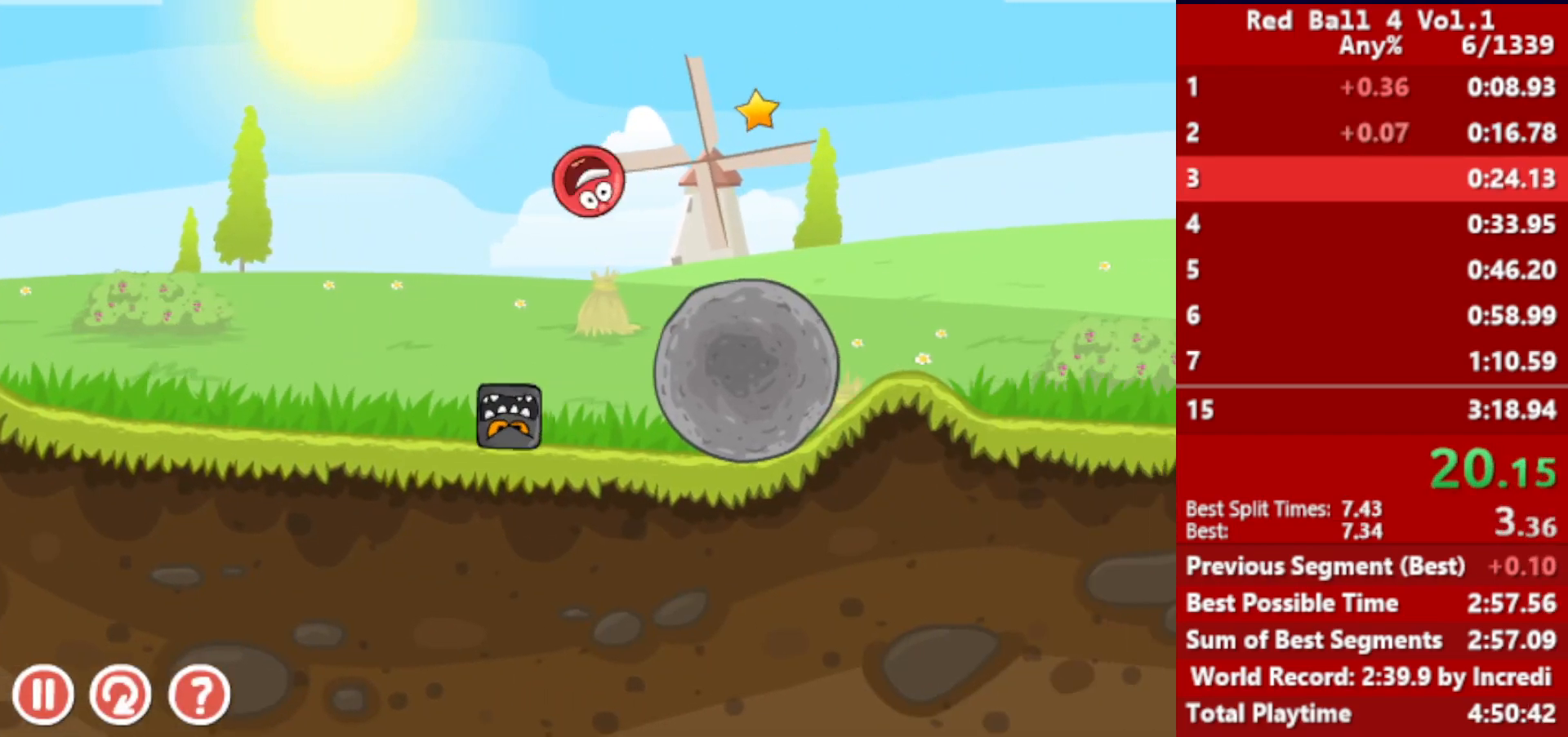
{"keys": ["right", "up"], "events": []}
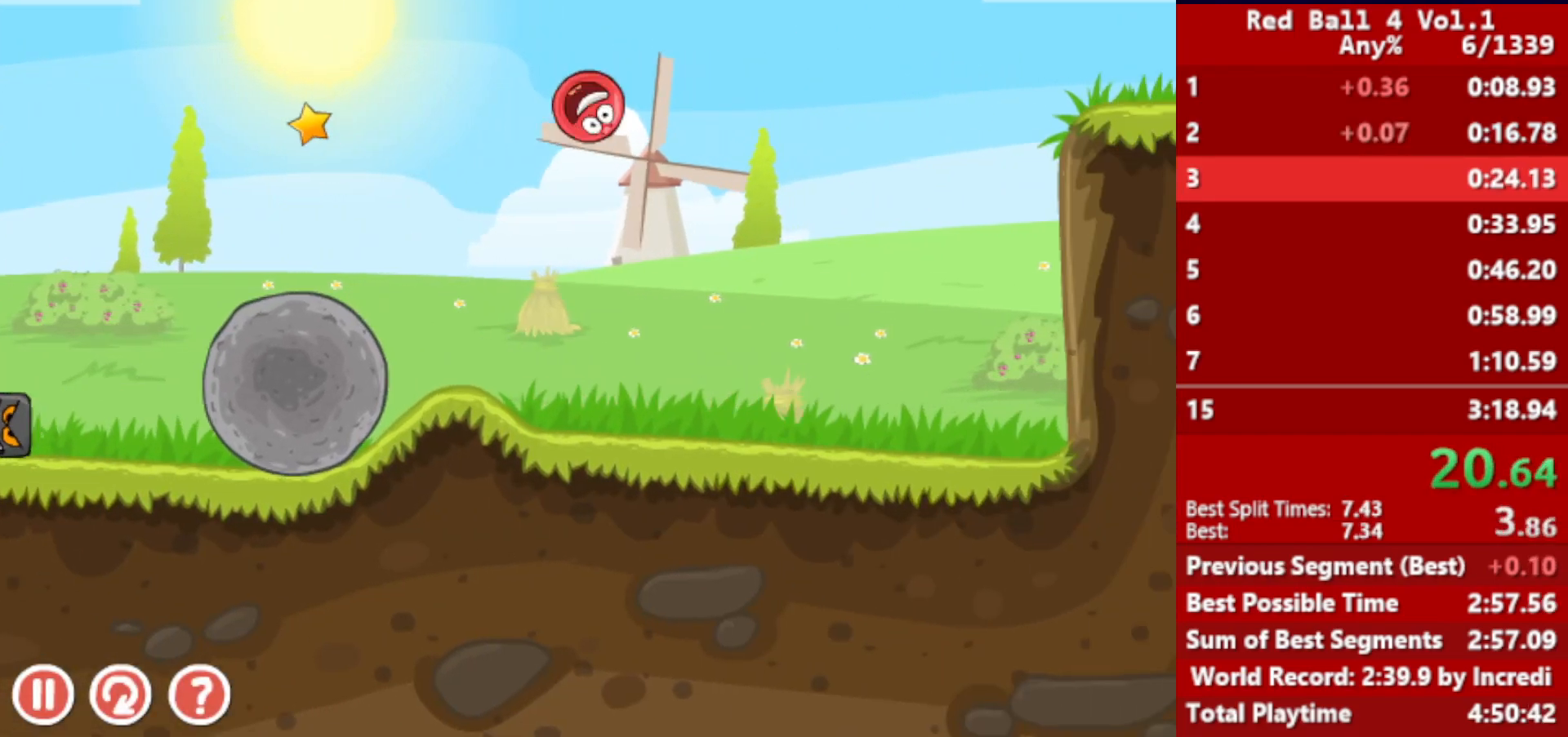
{"keys": ["right"], "events": [[317, "up", "up"]]}
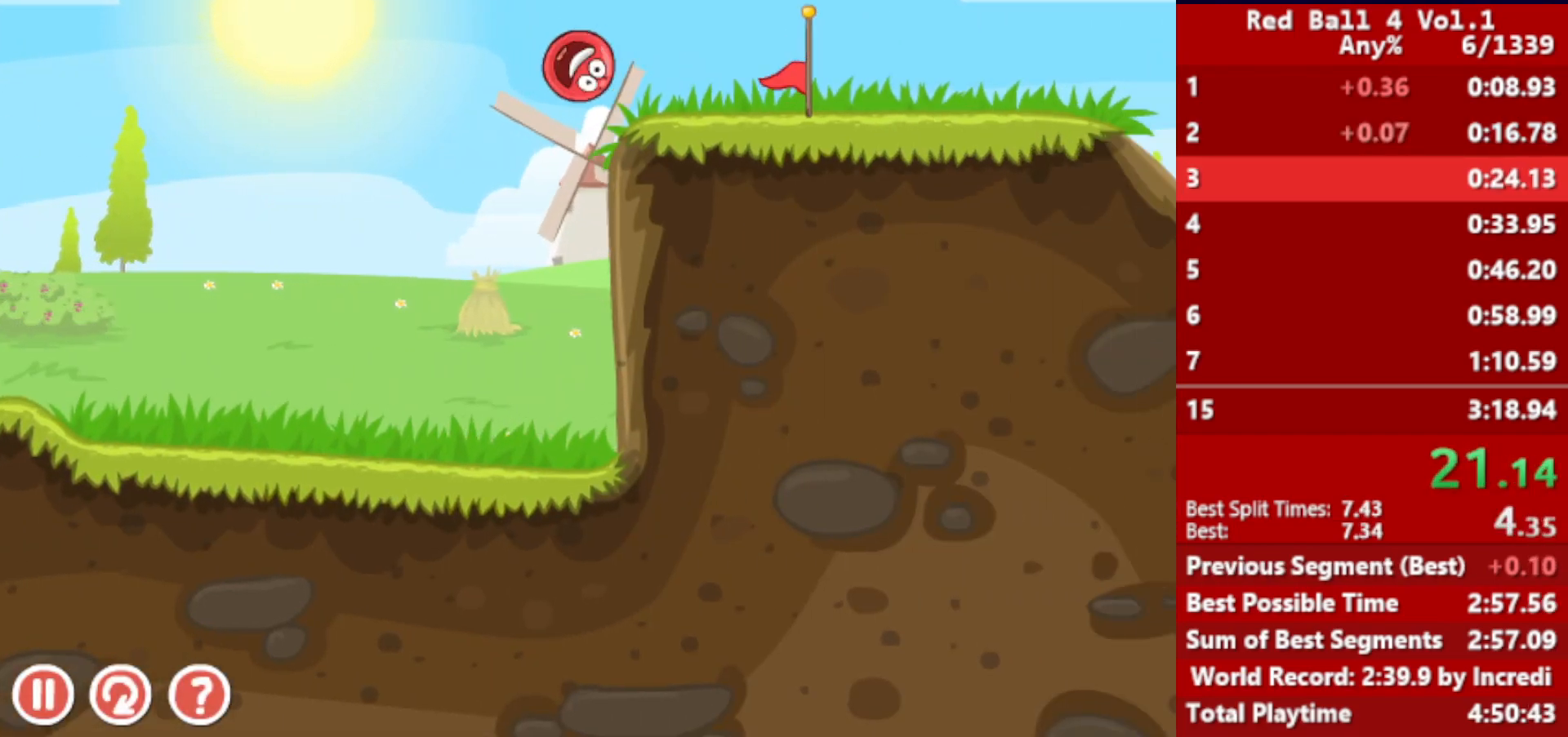
{"keys": ["right", "up"], "events": [[467, "up", "down"]]}
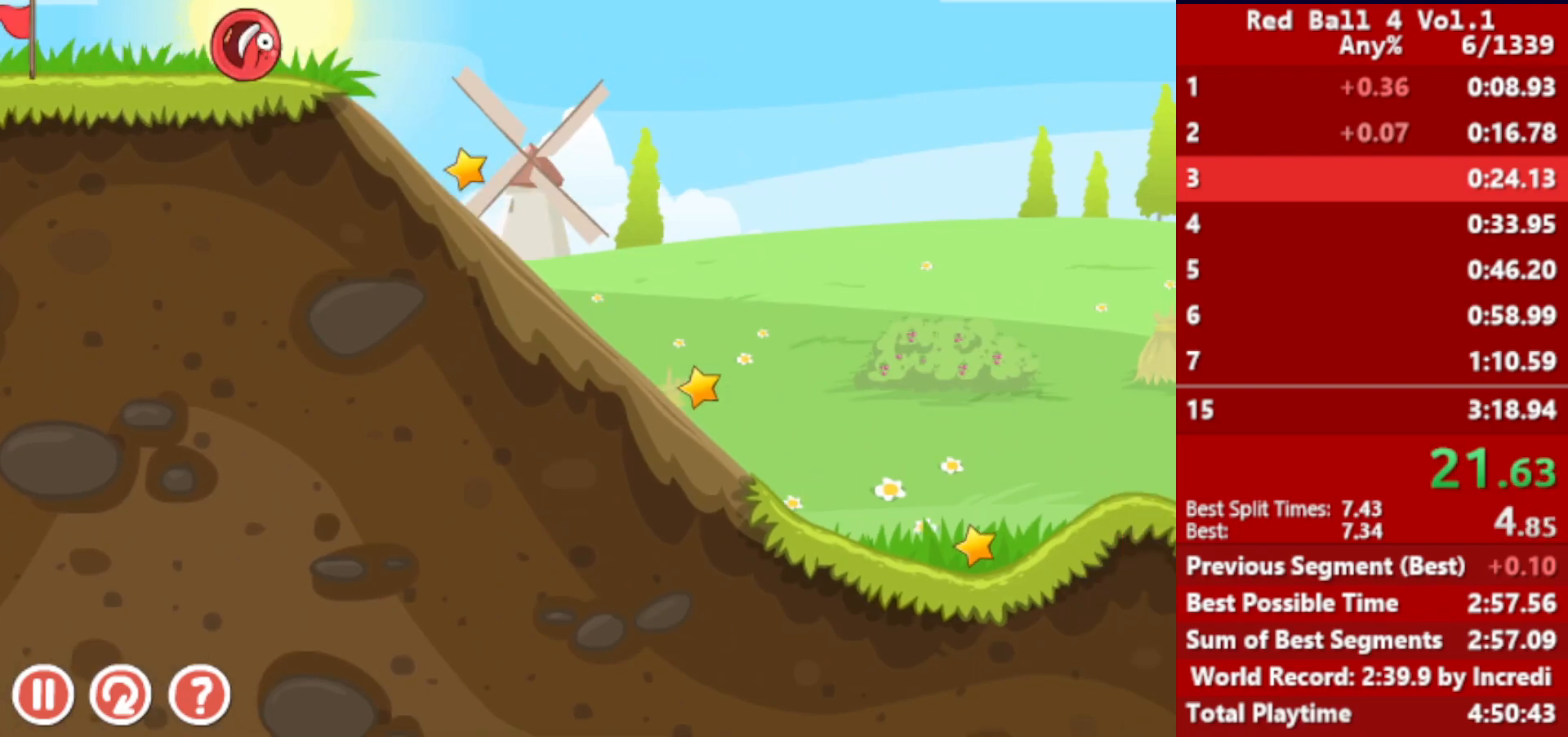
{"keys": ["right", "up"], "events": []}
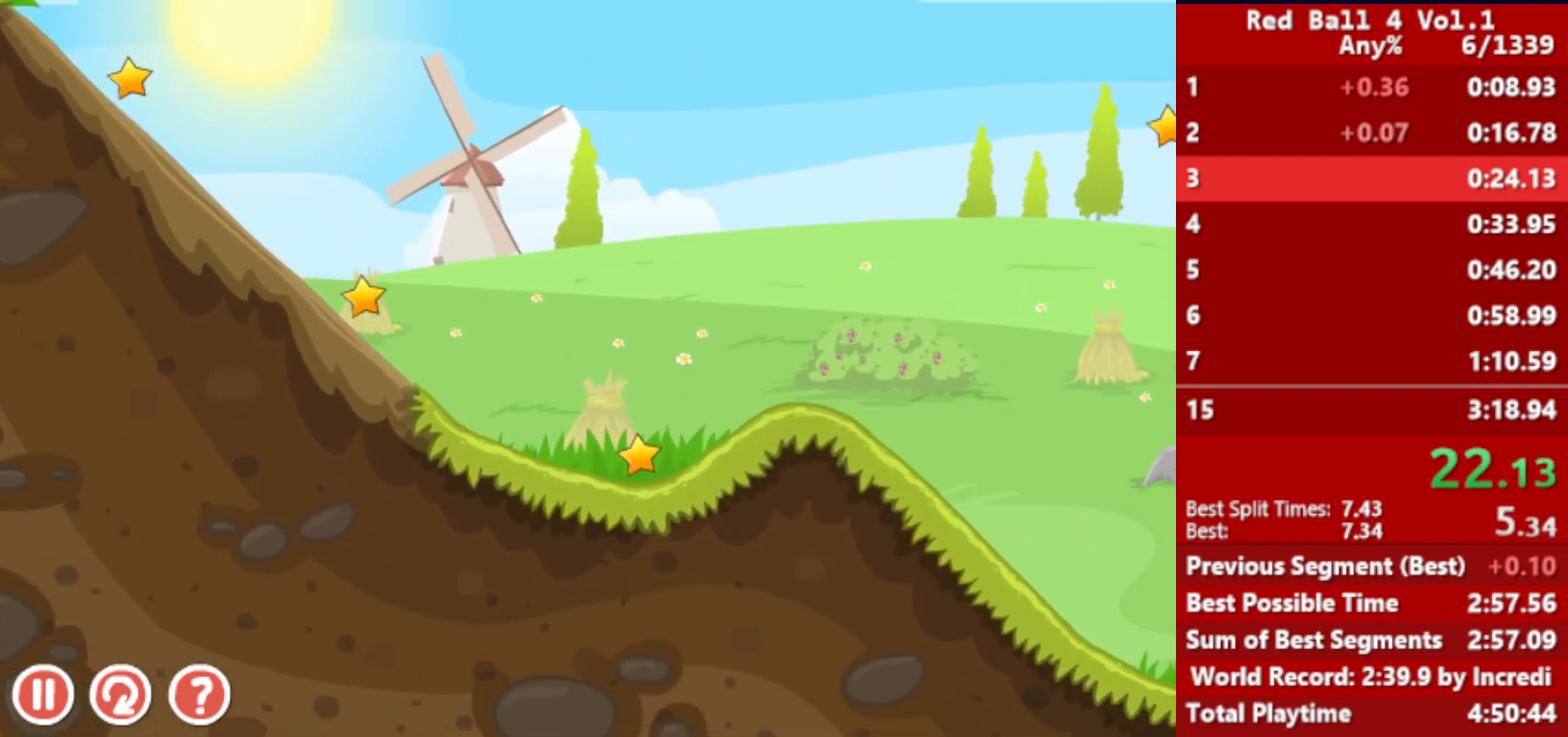
{"keys": ["right", "up"], "events": []}
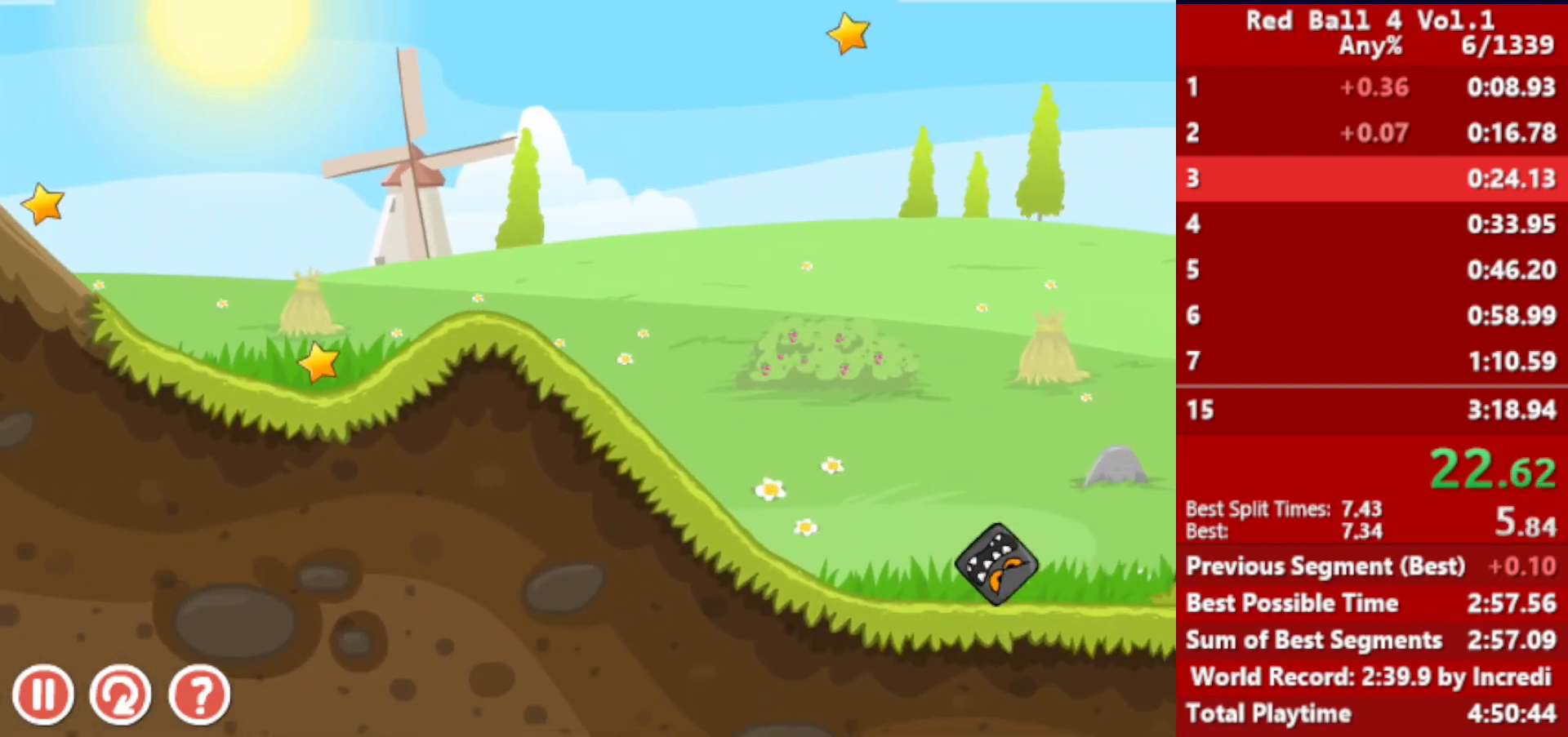
{"keys": ["right"], "events": [[350, "up", "up"]]}
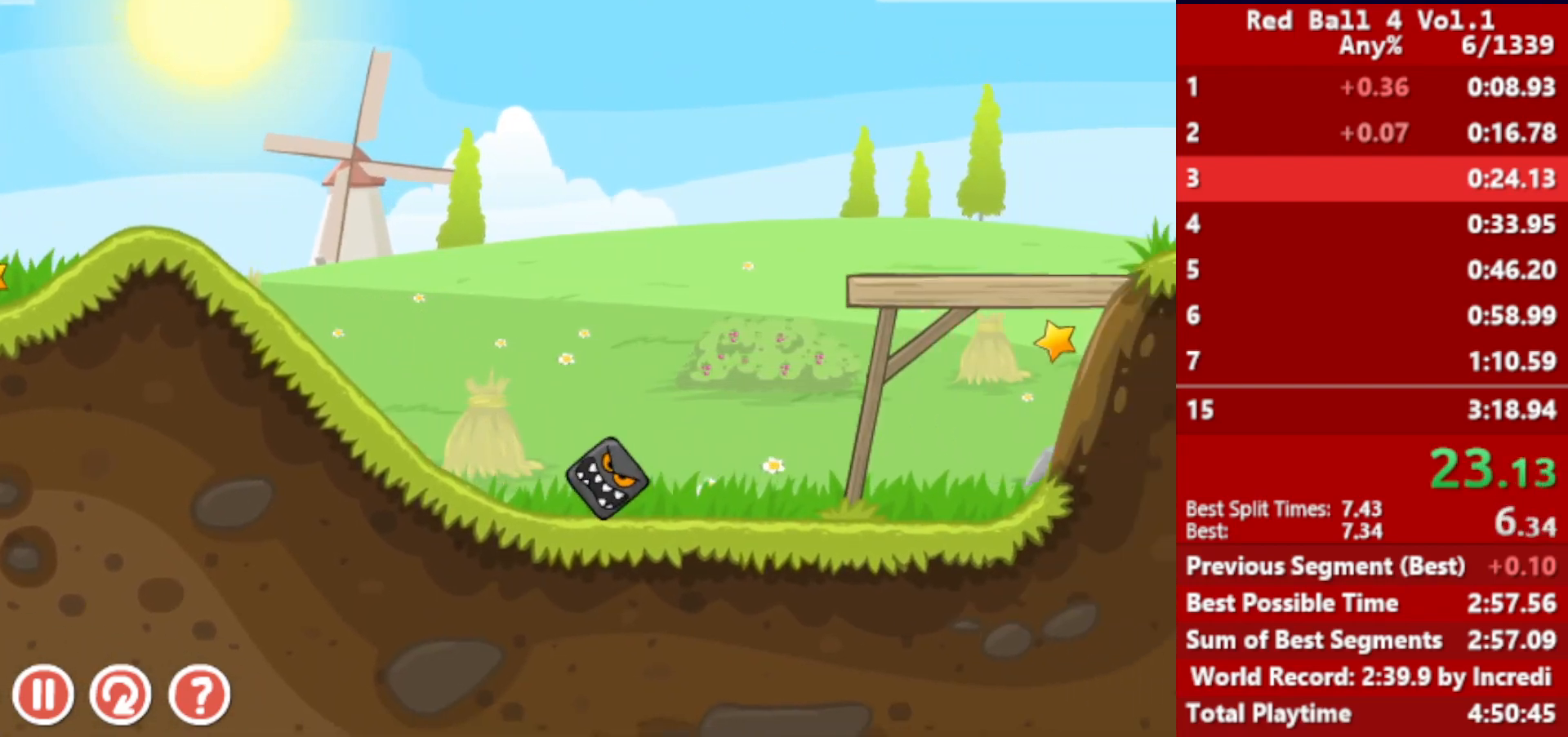
{"keys": ["right", "up"], "events": [[483, "up", "down"]]}
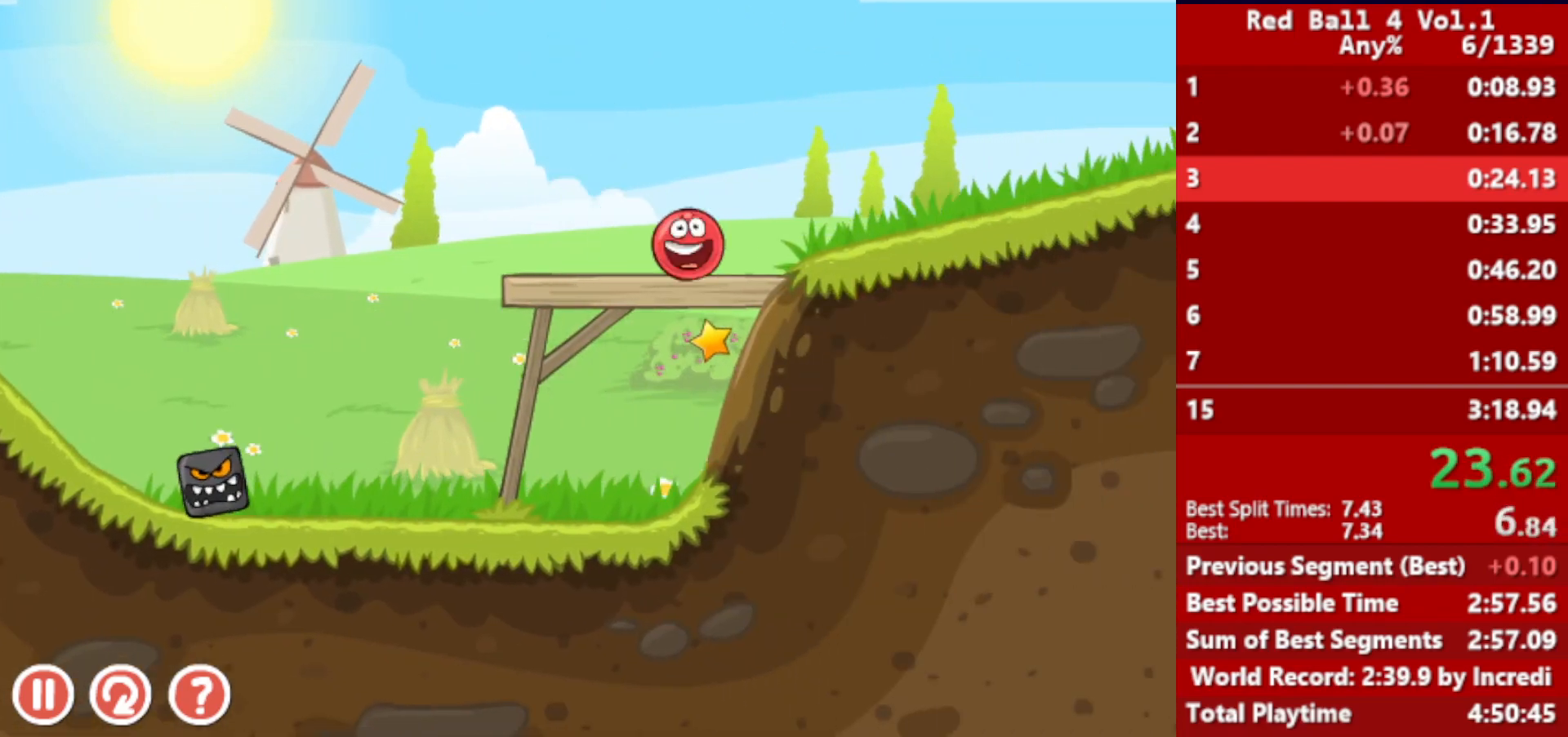
{"keys": ["right"], "events": [[17, "up", "up"], [83, "up", "down"], [100, "up", "up"], [150, "up", "down"], [183, "up", "up"], [267, "up", "down"], [300, "up", "up"]]}
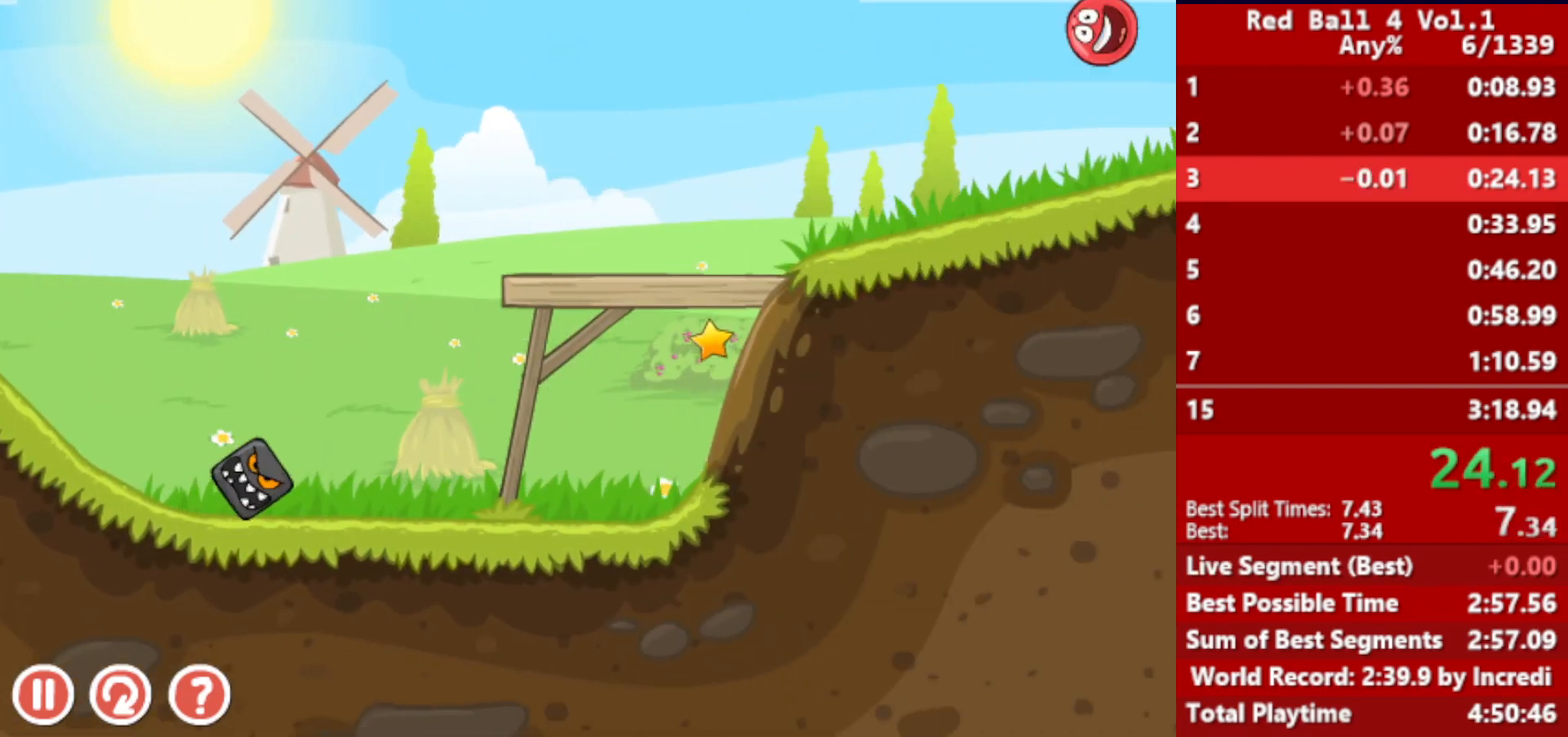
{"keys": ["right"], "events": []}
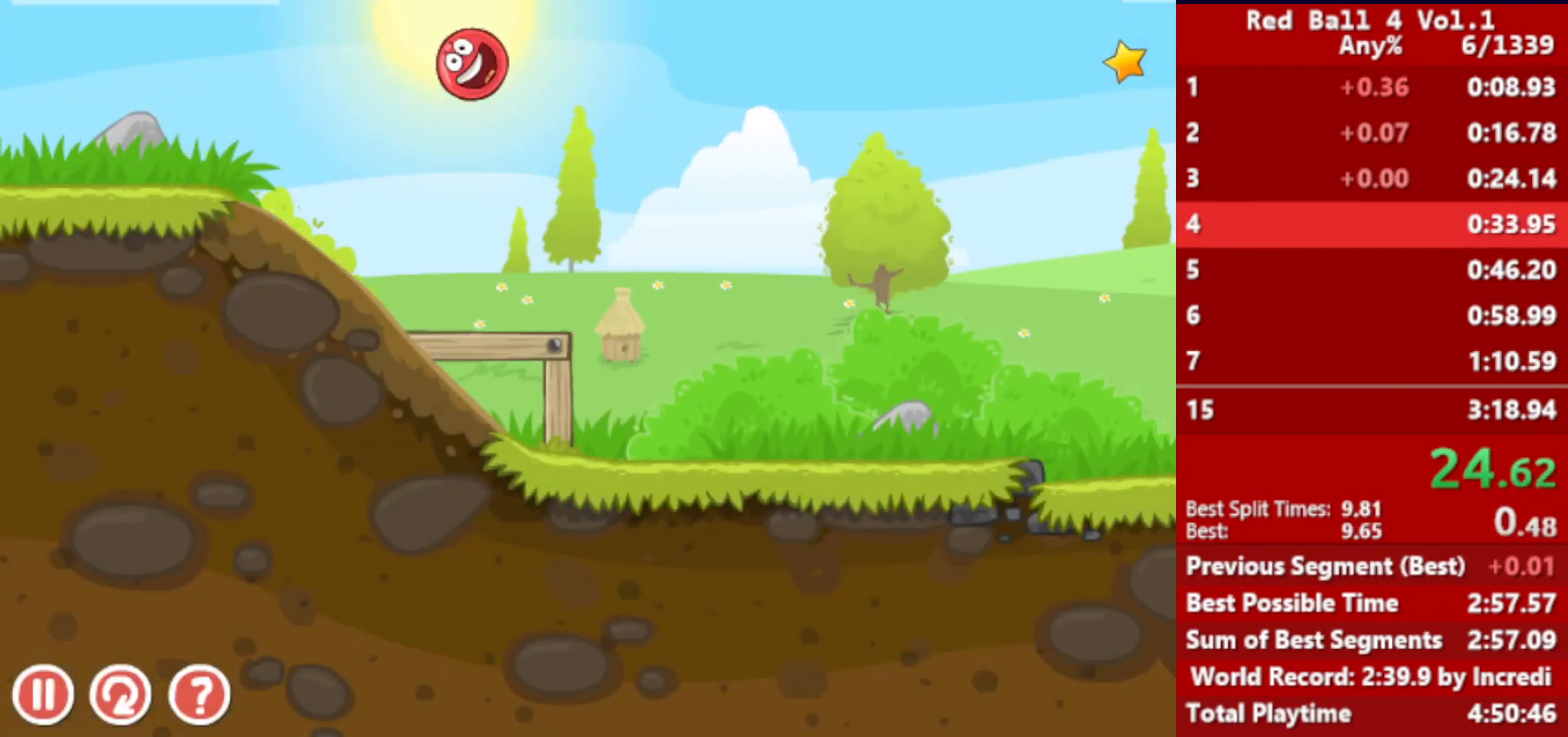
{"keys": ["left", "right"], "events": [[217, "left", "down"], [300, "left", "up"], [467, "left", "down"]]}
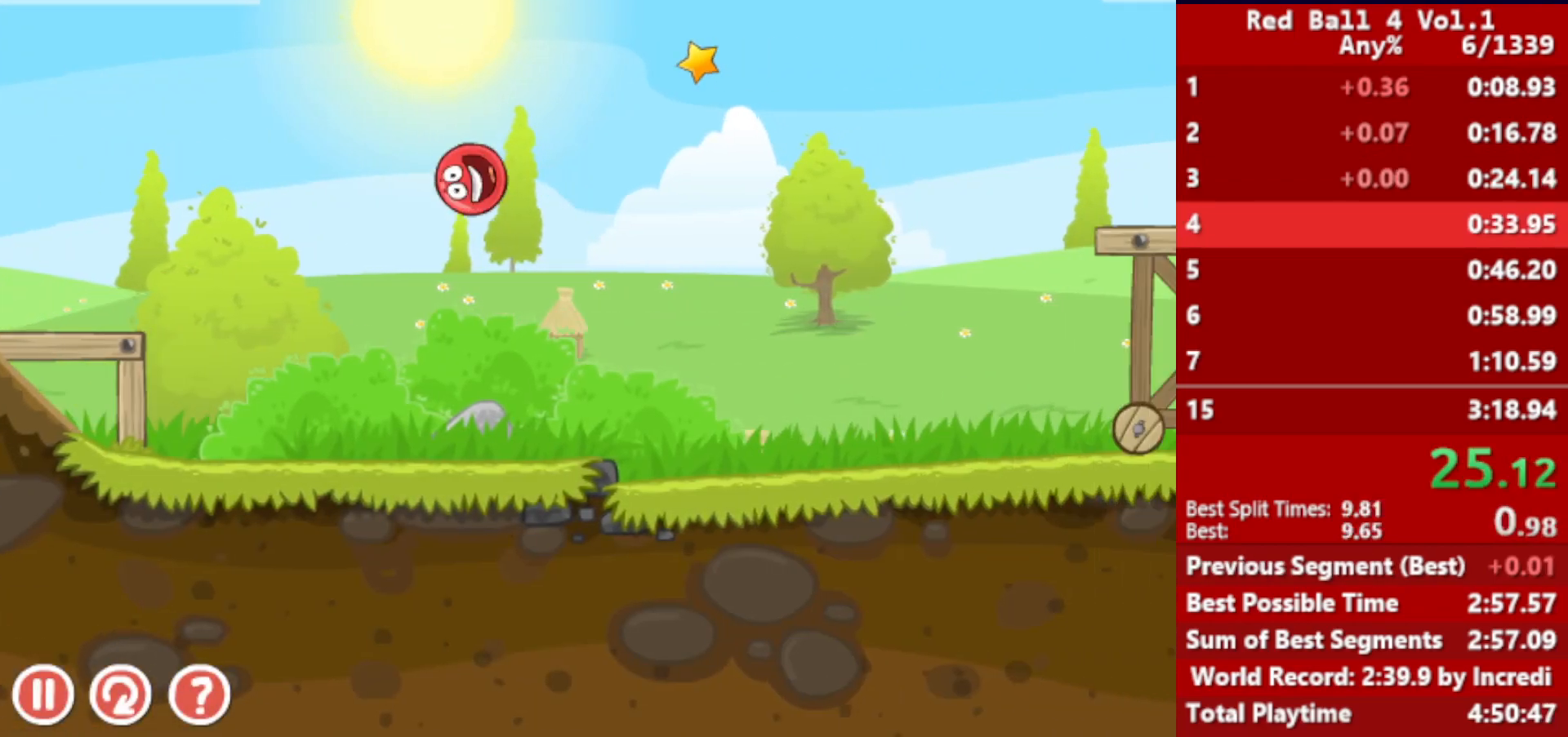
{"keys": ["right", "up"], "events": [[50, "left", "up"], [400, "up", "down"], [417, "up", "up"], [500, "up", "down"]]}
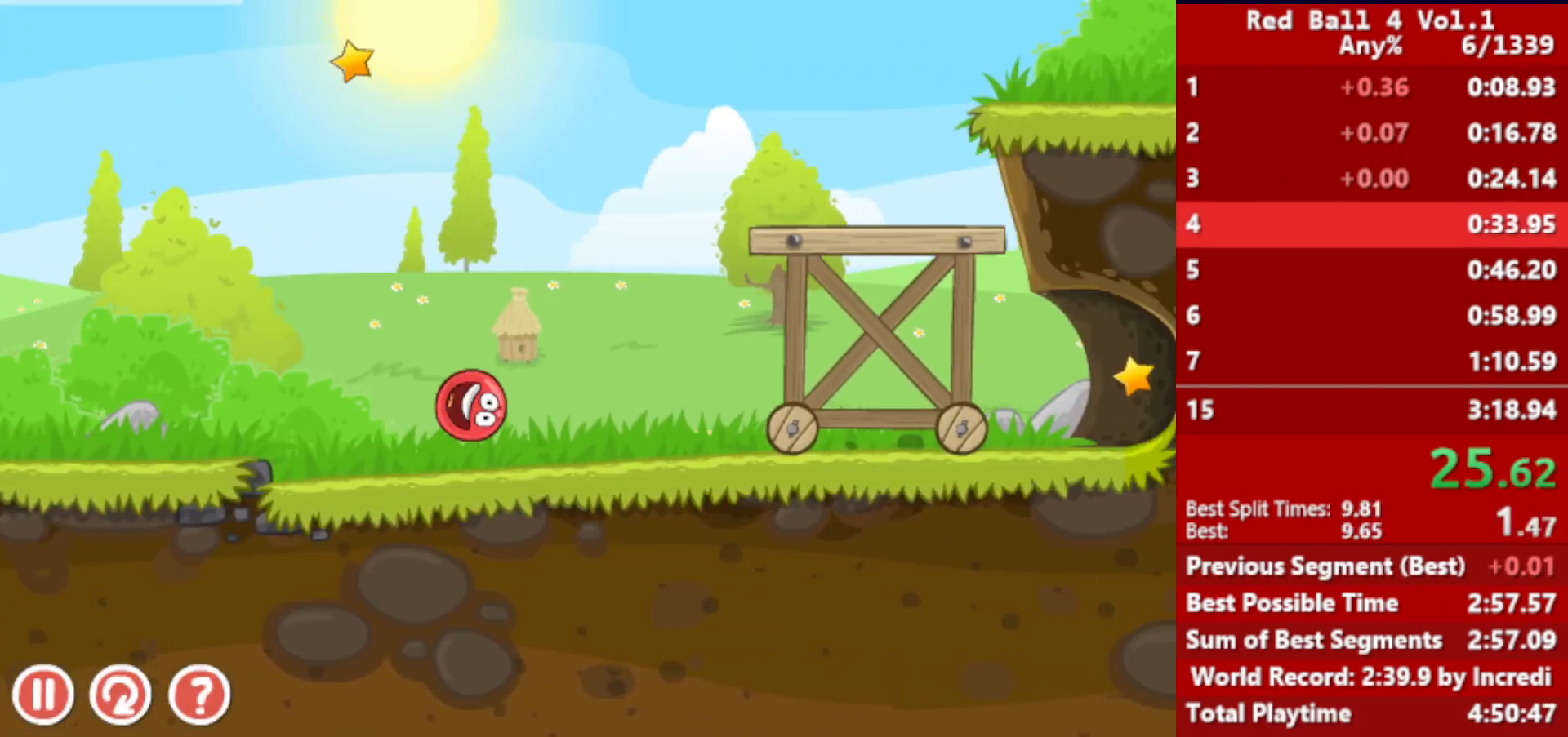
{"keys": ["right"], "events": [[17, "up", "up"], [67, "up", "down"], [100, "up", "up"], [167, "up", "down"], [217, "up", "up"], [283, "up", "down"], [317, "up", "up"]]}
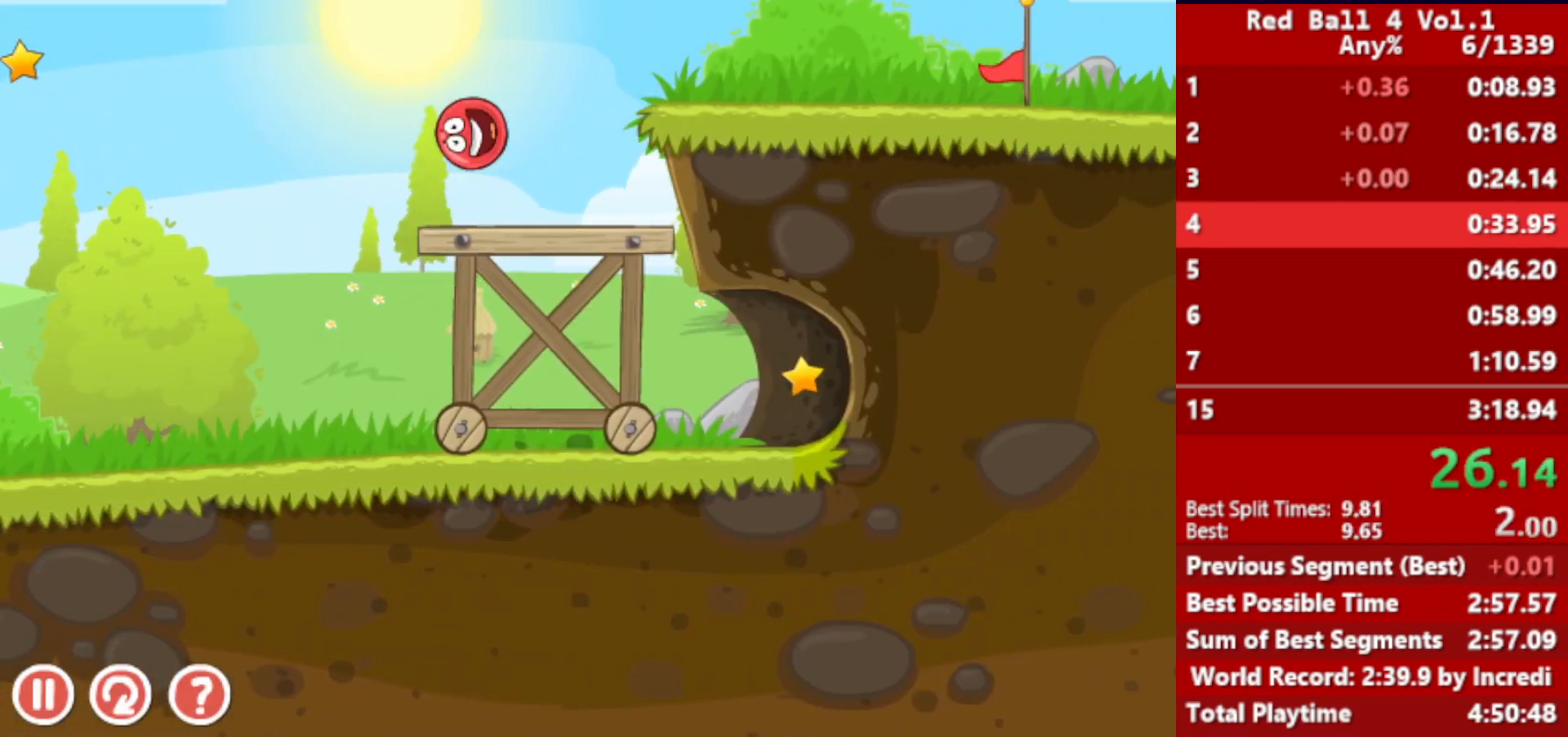
{"keys": ["right"], "events": []}
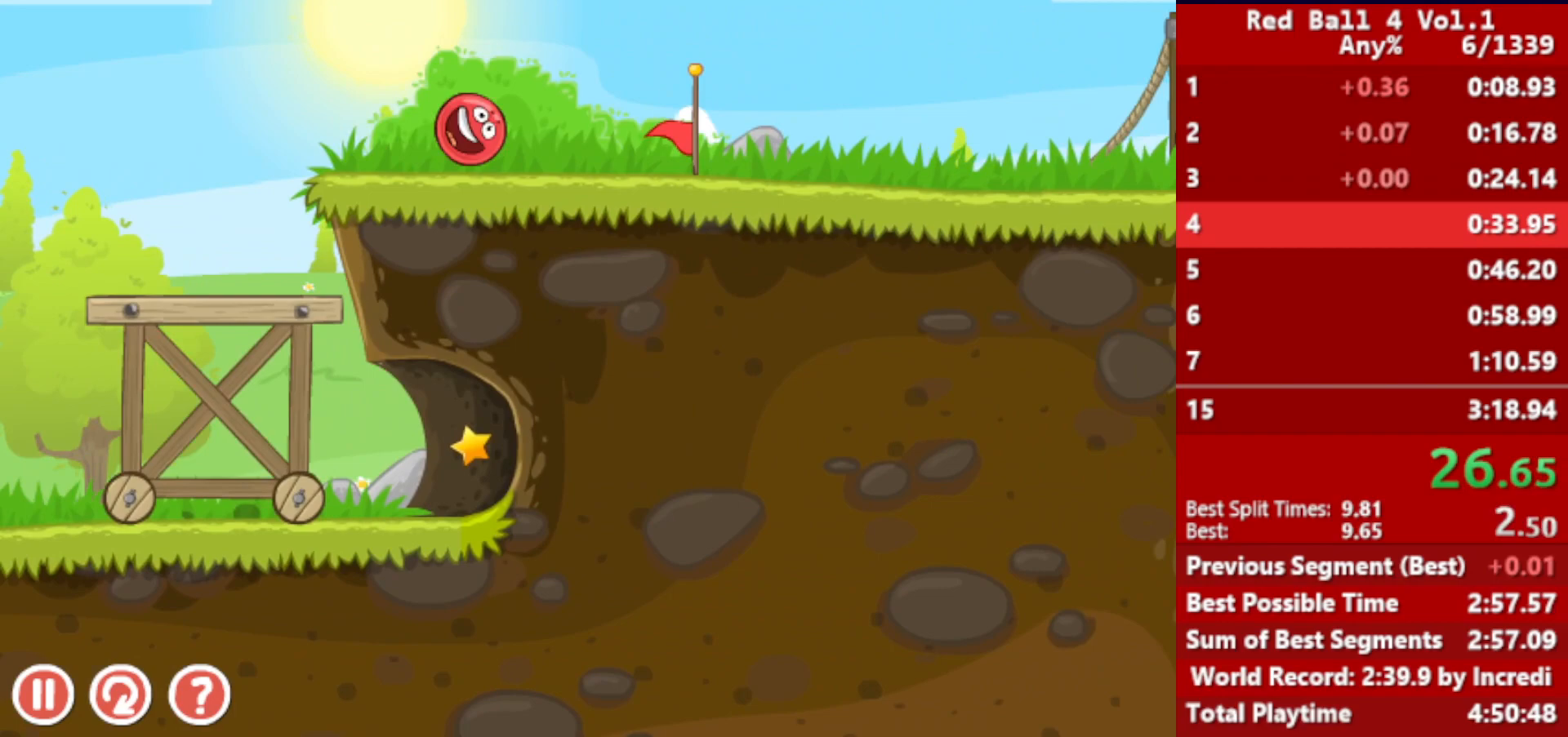
{"keys": ["right", "up"], "events": [[483, "up", "down"]]}
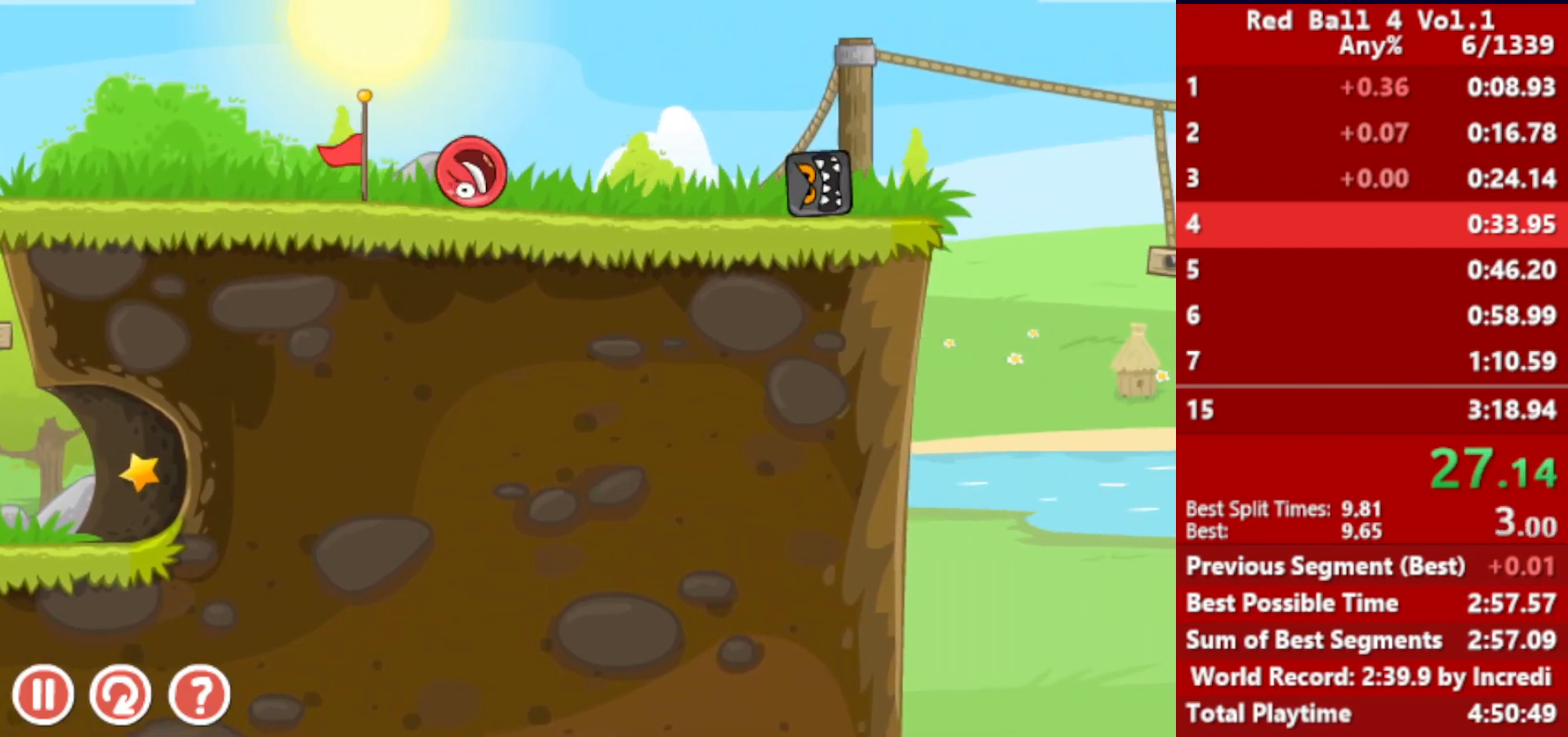
{"keys": ["right"], "events": [[500, "up", "up"]]}
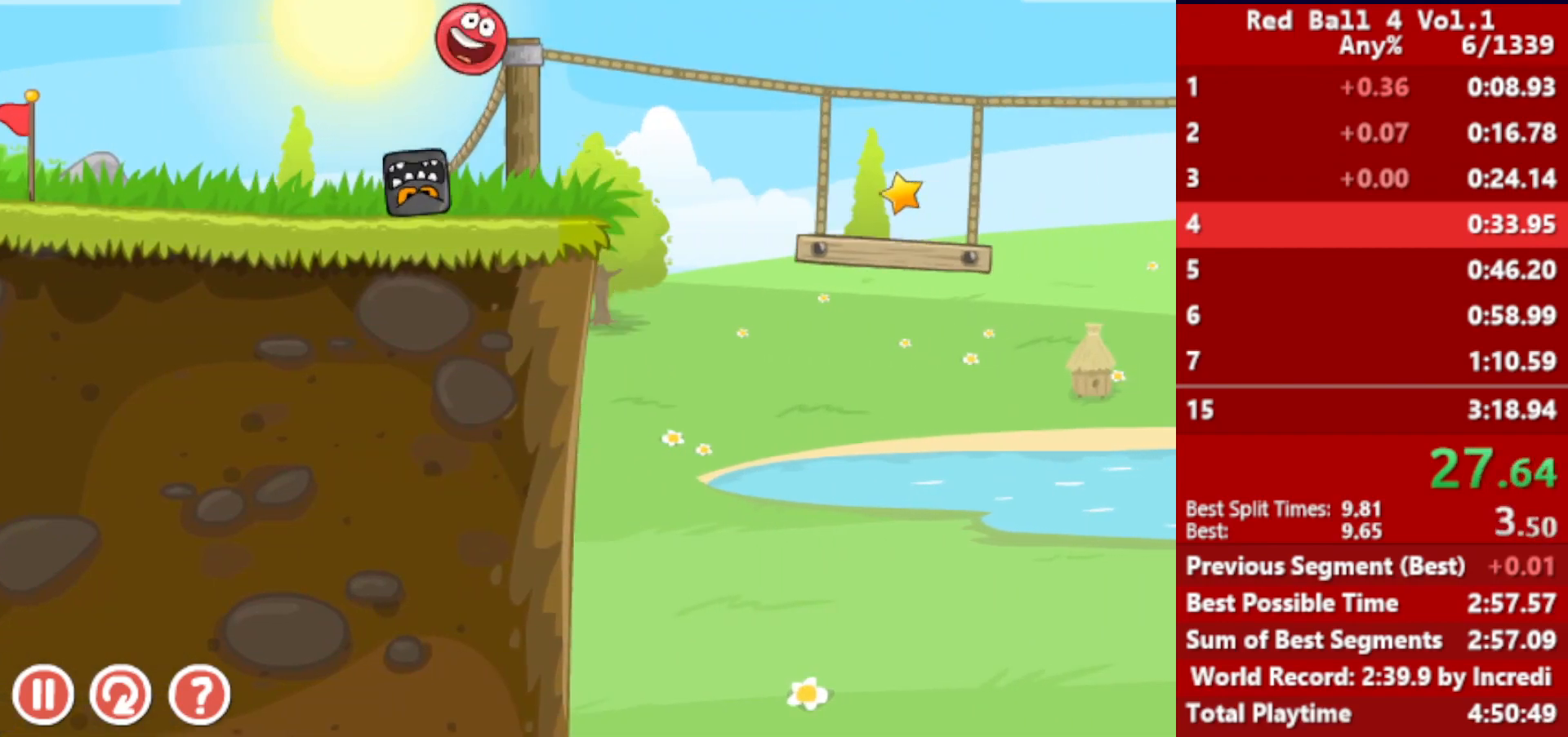
{"keys": ["right"], "events": [[83, "left", "down"], [117, "left", "up"]]}
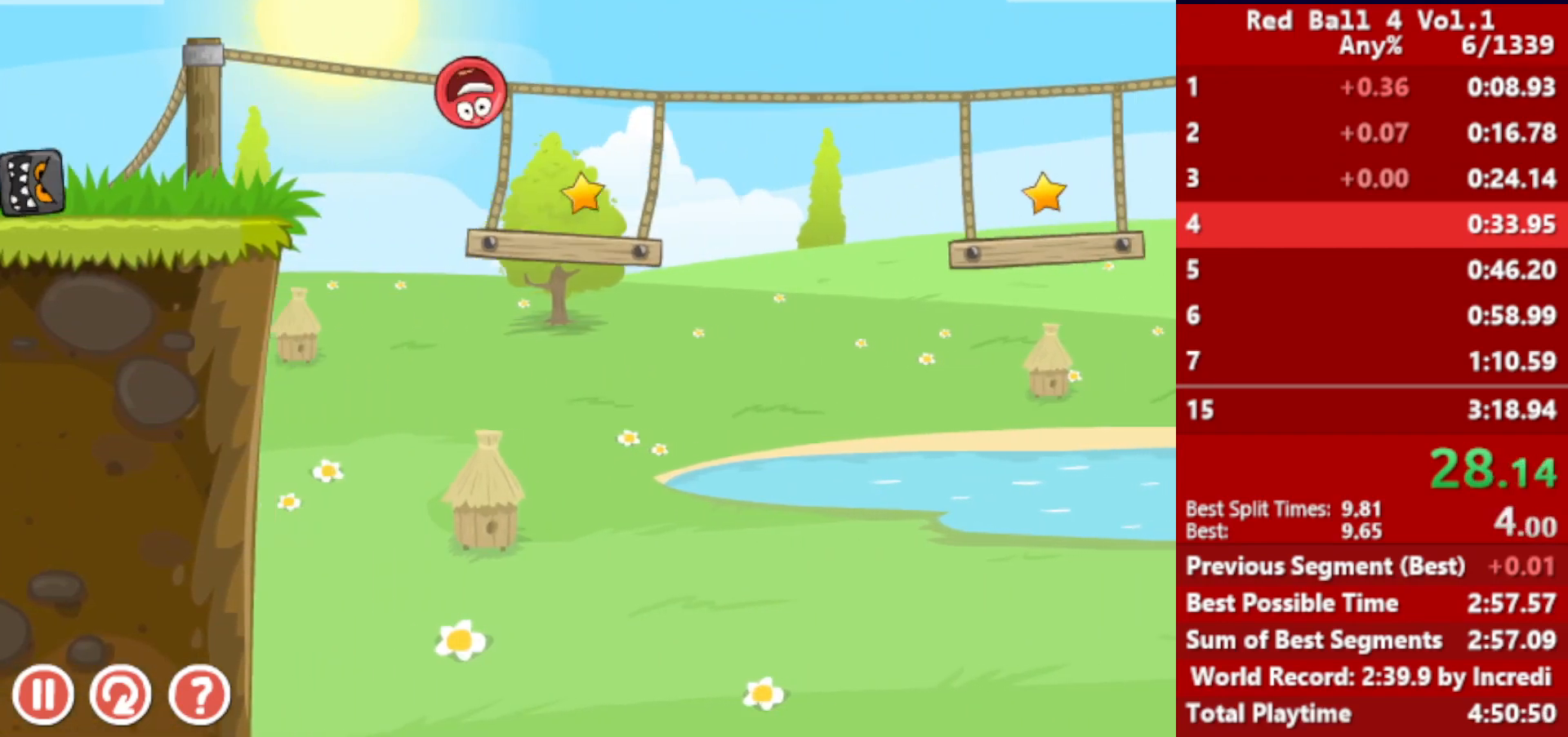
{"keys": ["right"], "events": [[267, "up", "down"], [300, "up", "up"], [383, "up", "down"], [400, "up", "up"], [467, "up", "down"], [500, "up", "up"]]}